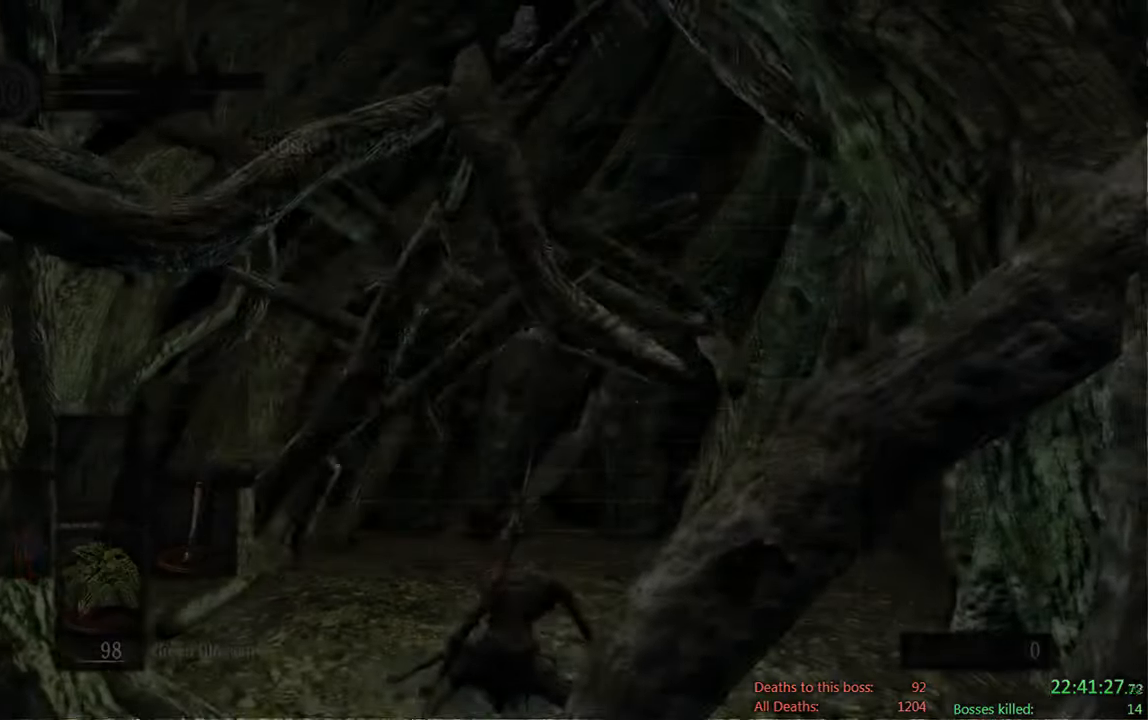
Gameplay with a controller (Xbox layout); each line is a JSON object with the inputs held at the frame after it. "events" lists button and stick changes between this image and that frame as [ms after this image, input, new state], when the widget could be followed in between.
{"buttons": ["DPAD_LEFT"], "left_stick": "center", "right_stick": "center", "events": [[267, "START", "down"], [433, "START", "up"], [467, "DPAD_LEFT", "down"]]}
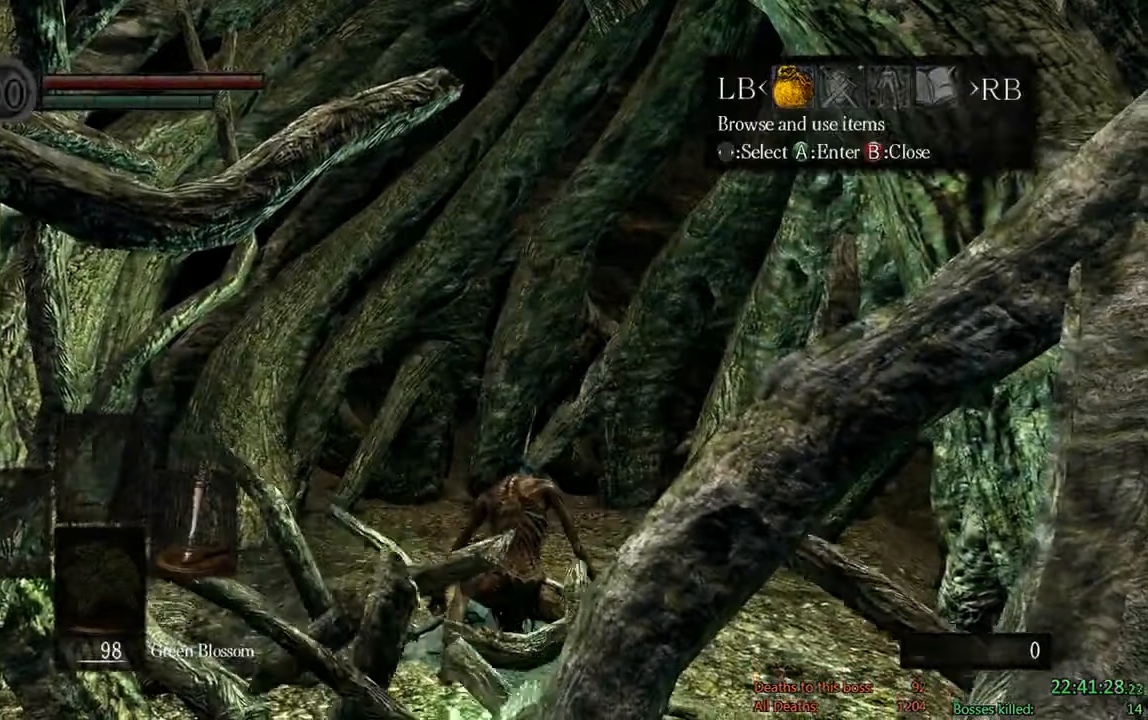
{"buttons": [], "left_stick": "center", "right_stick": "center", "events": [[67, "DPAD_LEFT", "up"], [100, "A", "down"], [150, "A", "up"], [150, "DPAD_UP", "down"], [250, "A", "down"], [250, "DPAD_UP", "up"], [317, "DPAD_LEFT", "down"], [383, "A", "up"], [450, "DPAD_LEFT", "up"]]}
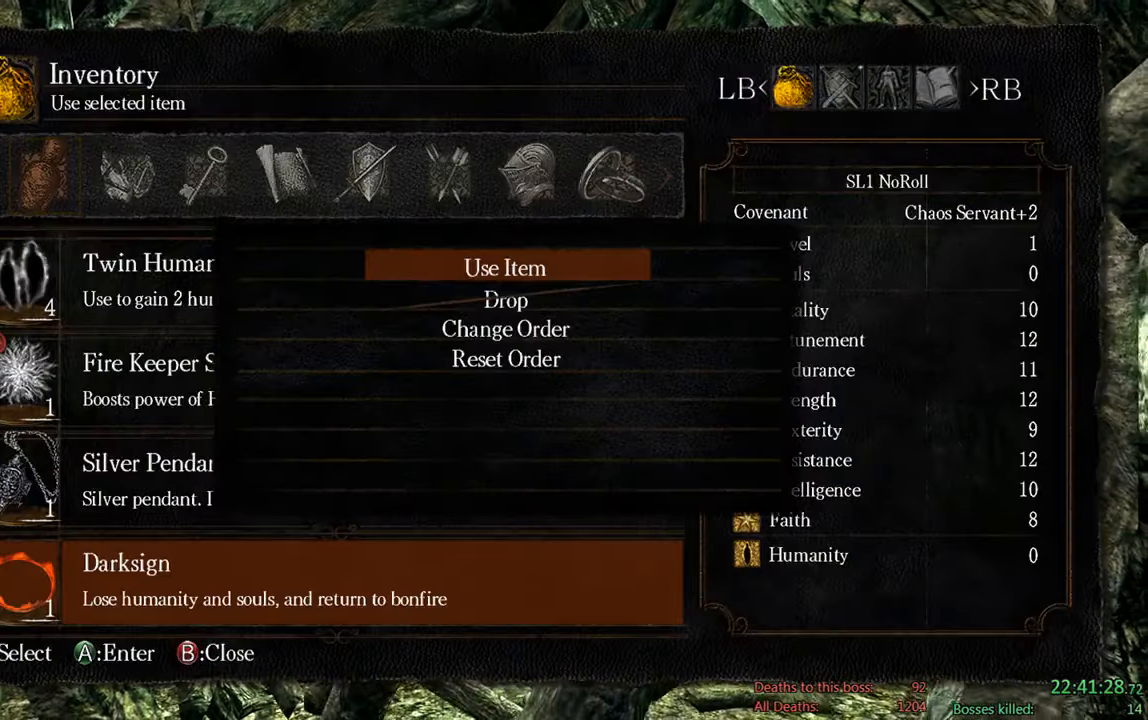
{"buttons": [], "left_stick": "center", "right_stick": "center", "events": [[250, "B", "down"], [350, "B", "up"], [417, "B", "down"], [483, "B", "up"]]}
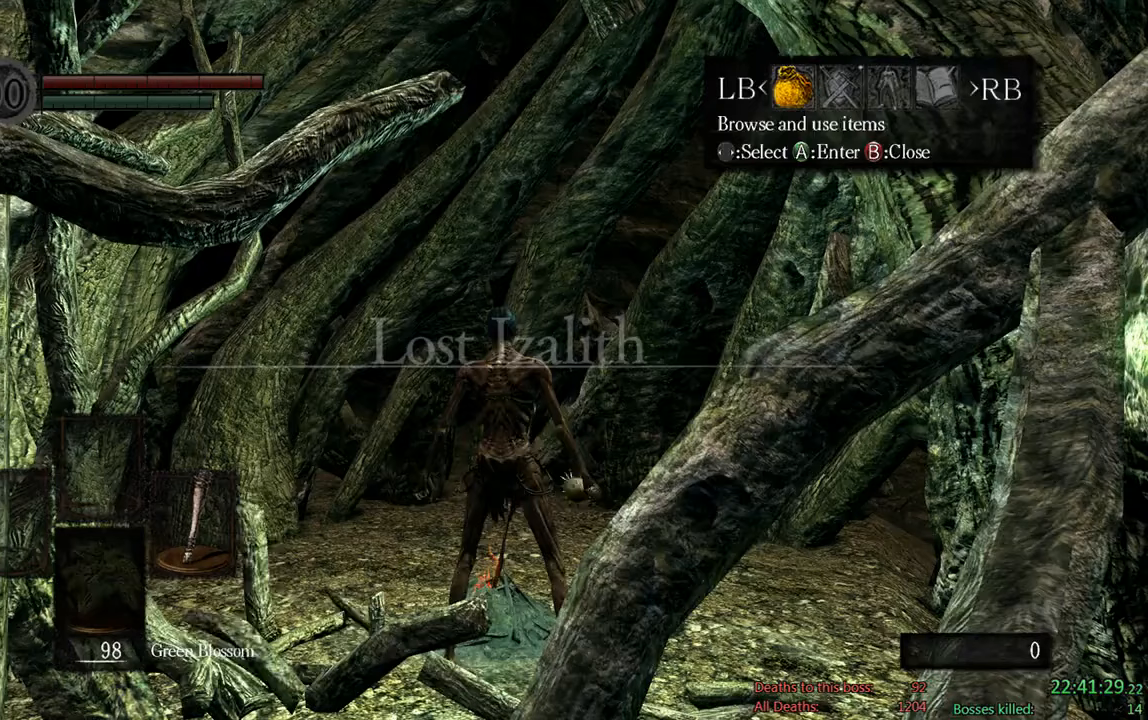
{"buttons": ["START"], "left_stick": "center", "right_stick": "center", "events": [[83, "B", "down"], [183, "B", "up"], [417, "START", "down"]]}
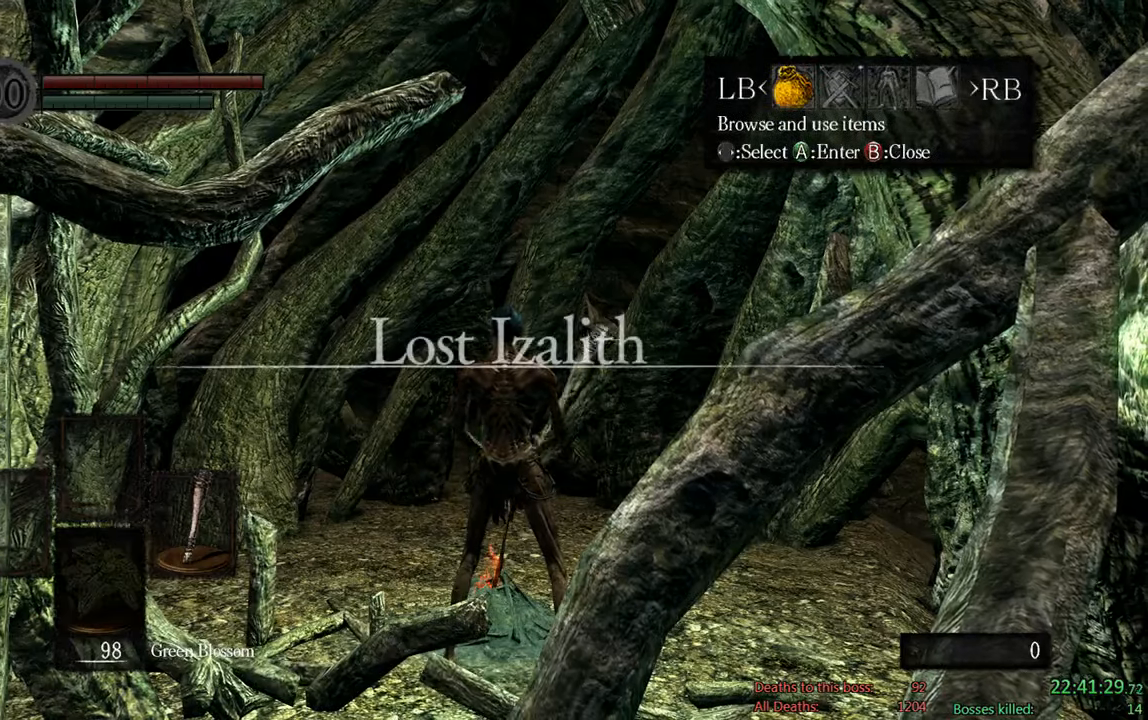
{"buttons": ["A"], "left_stick": "center", "right_stick": "center", "events": [[50, "START", "up"], [217, "DPAD_LEFT", "down"], [267, "A", "down"], [333, "DPAD_LEFT", "up"], [400, "A", "up"], [400, "DPAD_UP", "down"], [467, "A", "down"], [500, "DPAD_UP", "up"]]}
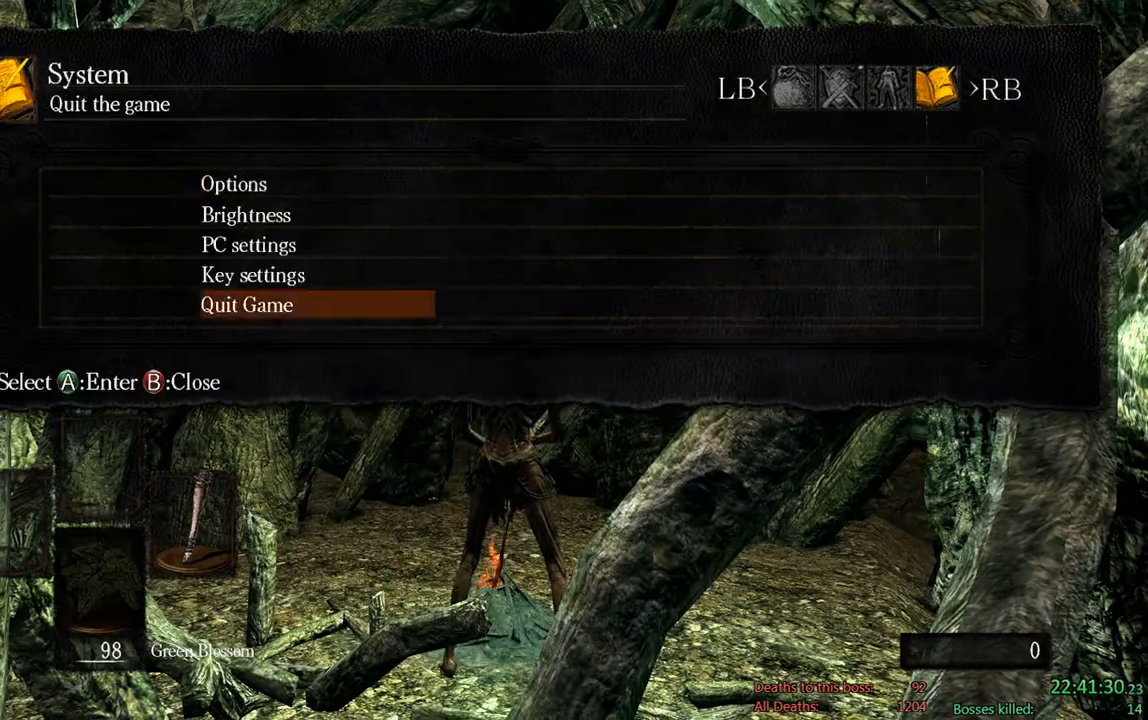
{"buttons": [], "left_stick": "center", "right_stick": "center", "events": [[67, "DPAD_LEFT", "down"], [100, "A", "up"], [167, "A", "down"], [233, "DPAD_LEFT", "up"], [333, "A", "up"]]}
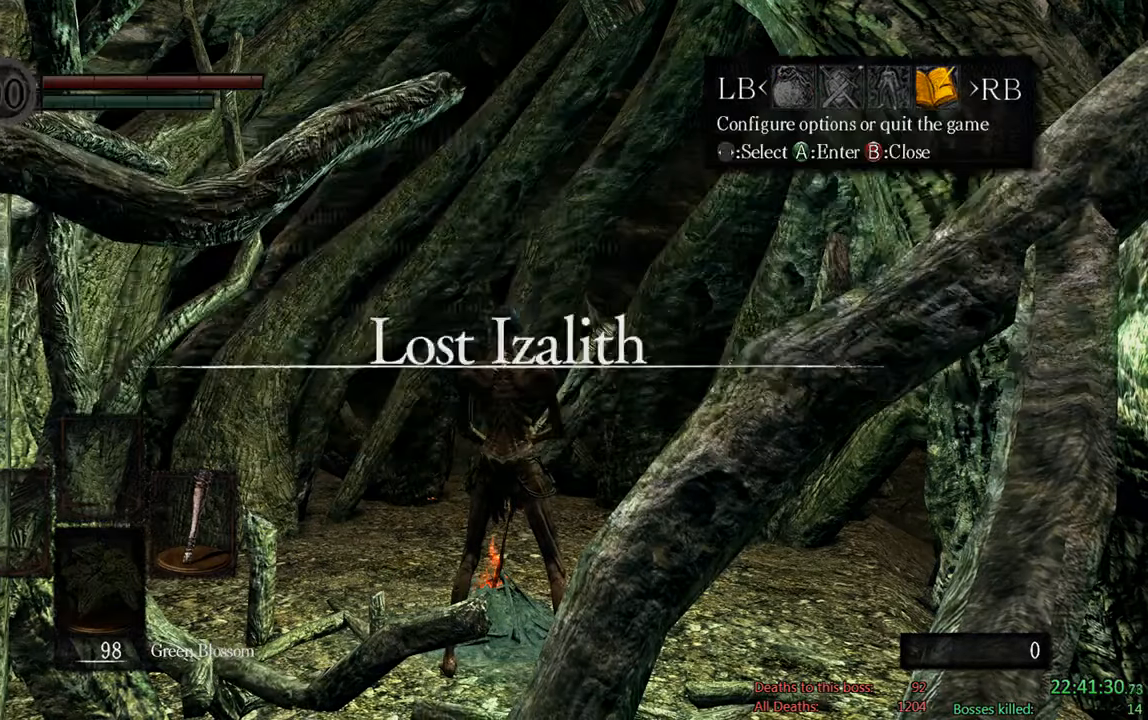
{"buttons": [], "left_stick": "center", "right_stick": "center", "events": []}
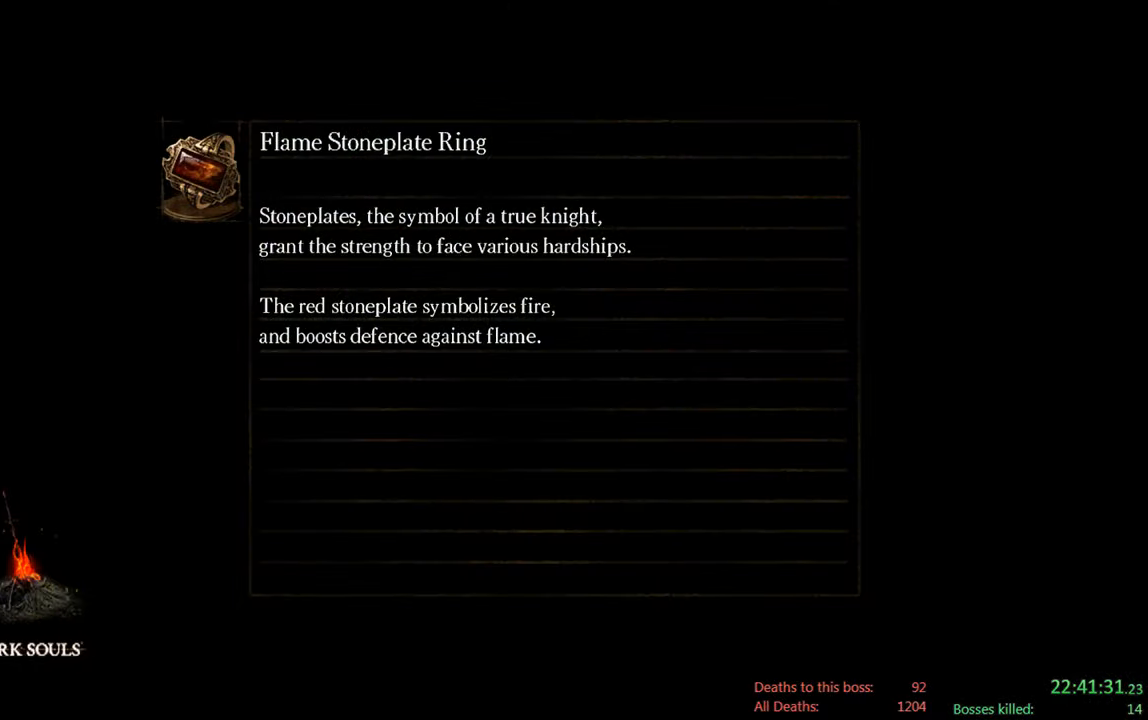
{"buttons": ["A"], "left_stick": "center", "right_stick": "center", "events": [[200, "A", "down"], [333, "A", "up"], [467, "A", "down"]]}
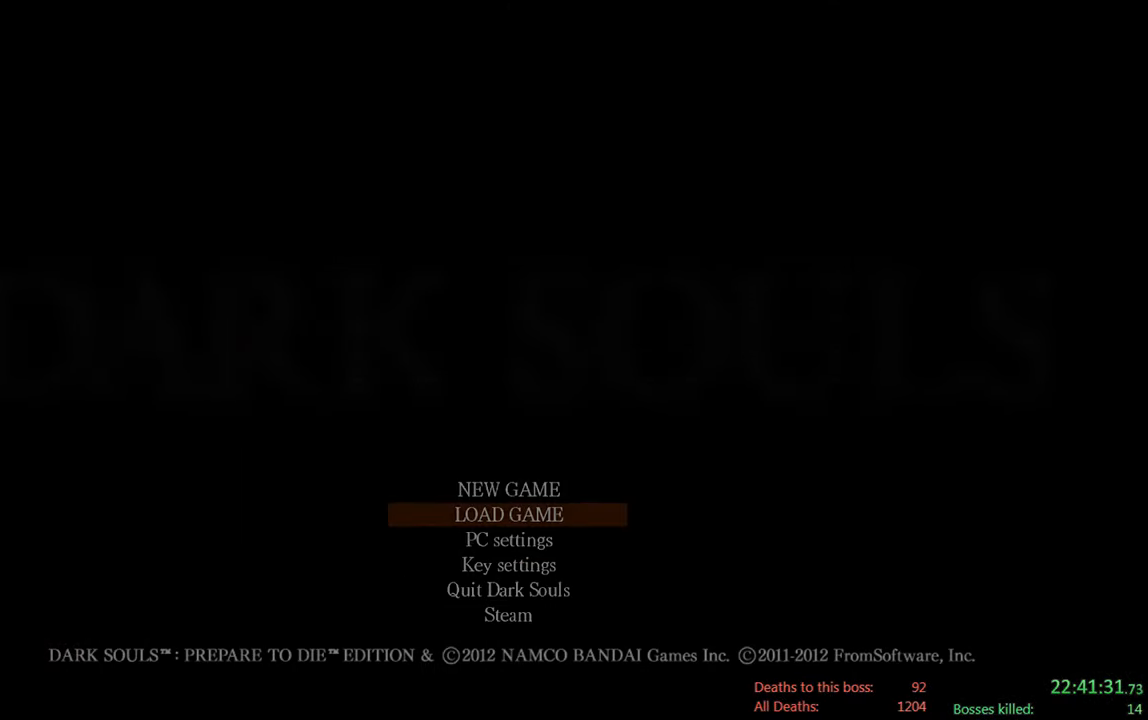
{"buttons": ["A"], "left_stick": "center", "right_stick": "center", "events": [[100, "A", "up"], [183, "A", "down"], [283, "A", "up"], [417, "A", "down"]]}
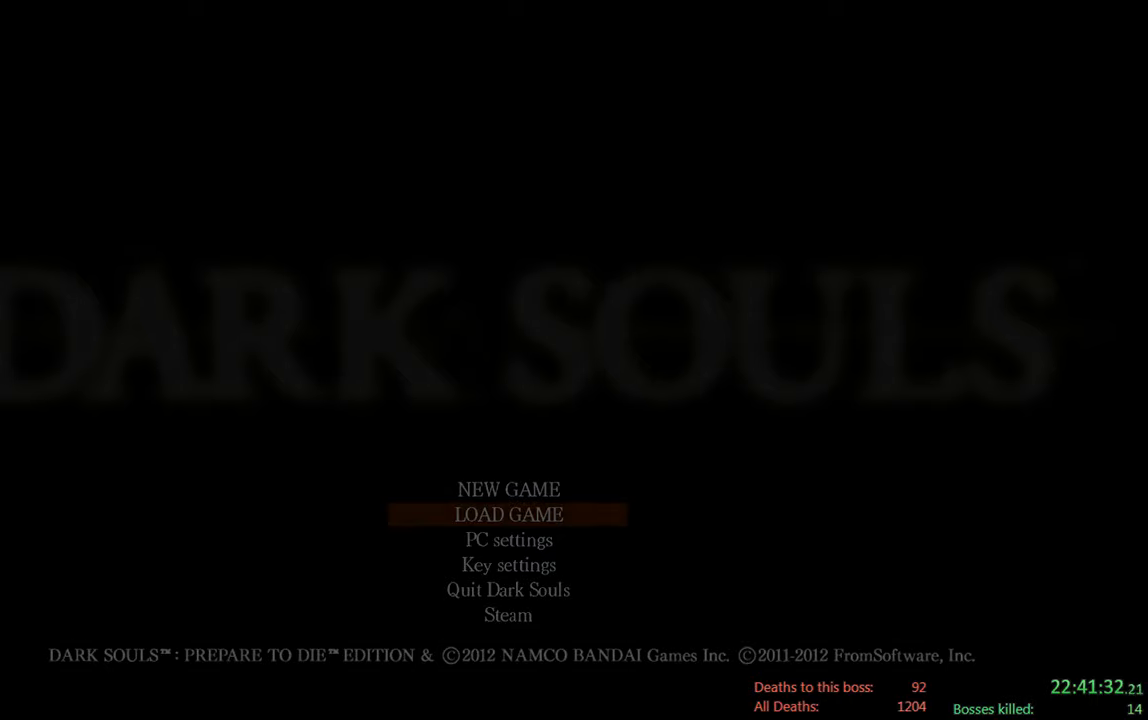
{"buttons": [], "left_stick": "center", "right_stick": "center", "events": [[50, "A", "up"], [217, "A", "down"], [384, "A", "up"]]}
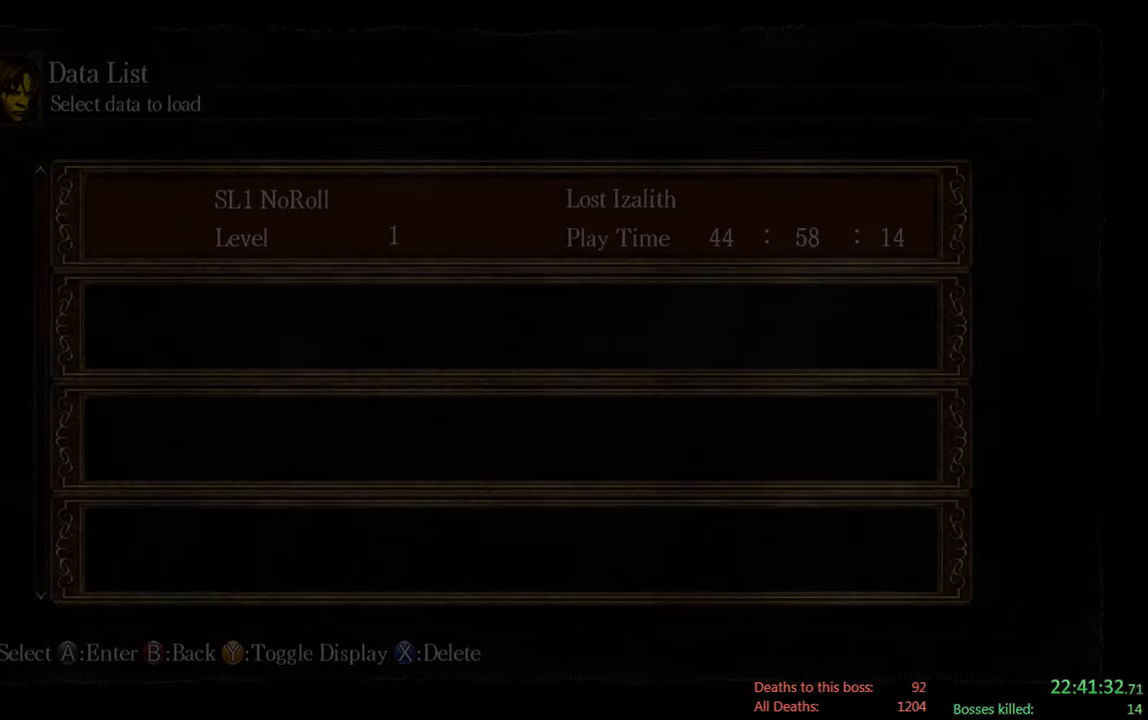
{"buttons": ["A"], "left_stick": "center", "right_stick": "center", "events": [[50, "A", "down"], [184, "A", "up"], [450, "A", "down"]]}
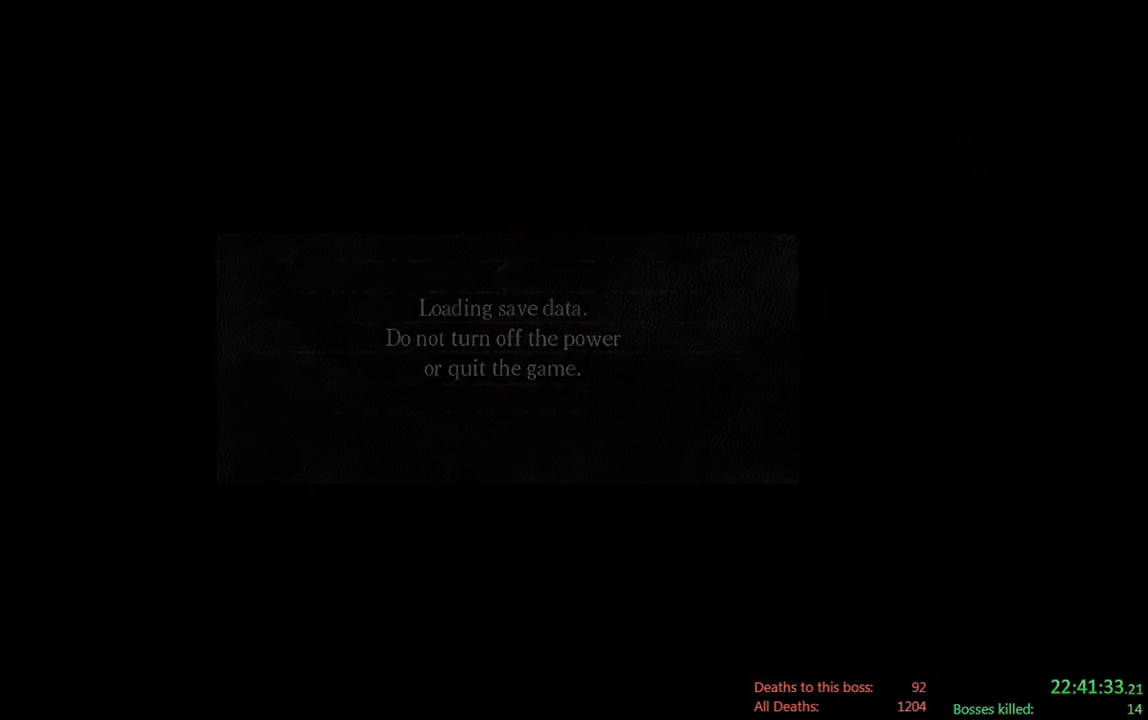
{"buttons": [], "left_stick": "center", "right_stick": "center", "events": [[117, "A", "up"]]}
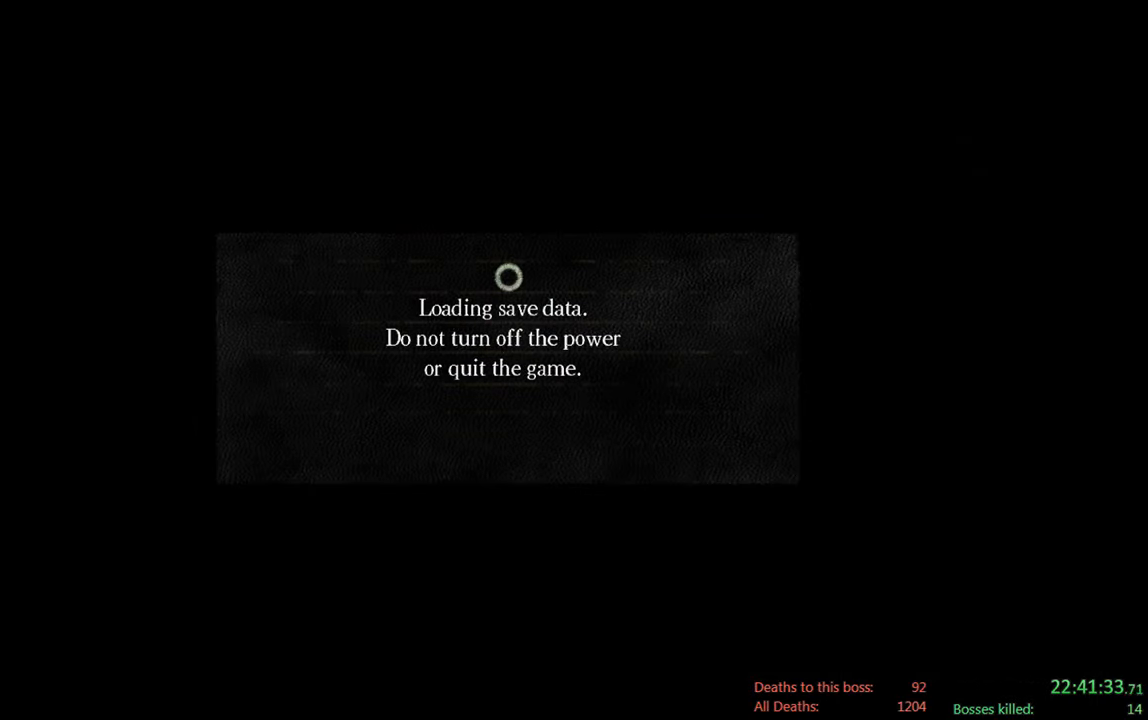
{"buttons": [], "left_stick": "center", "right_stick": "center", "events": []}
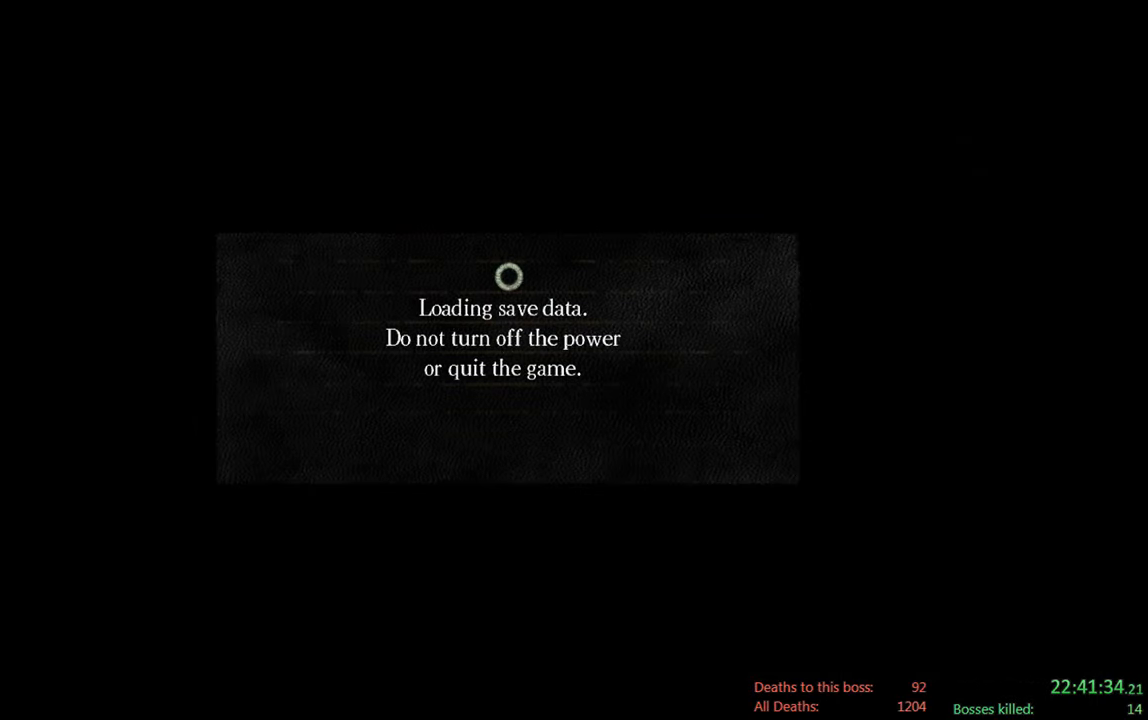
{"buttons": [], "left_stick": "center", "right_stick": "center", "events": []}
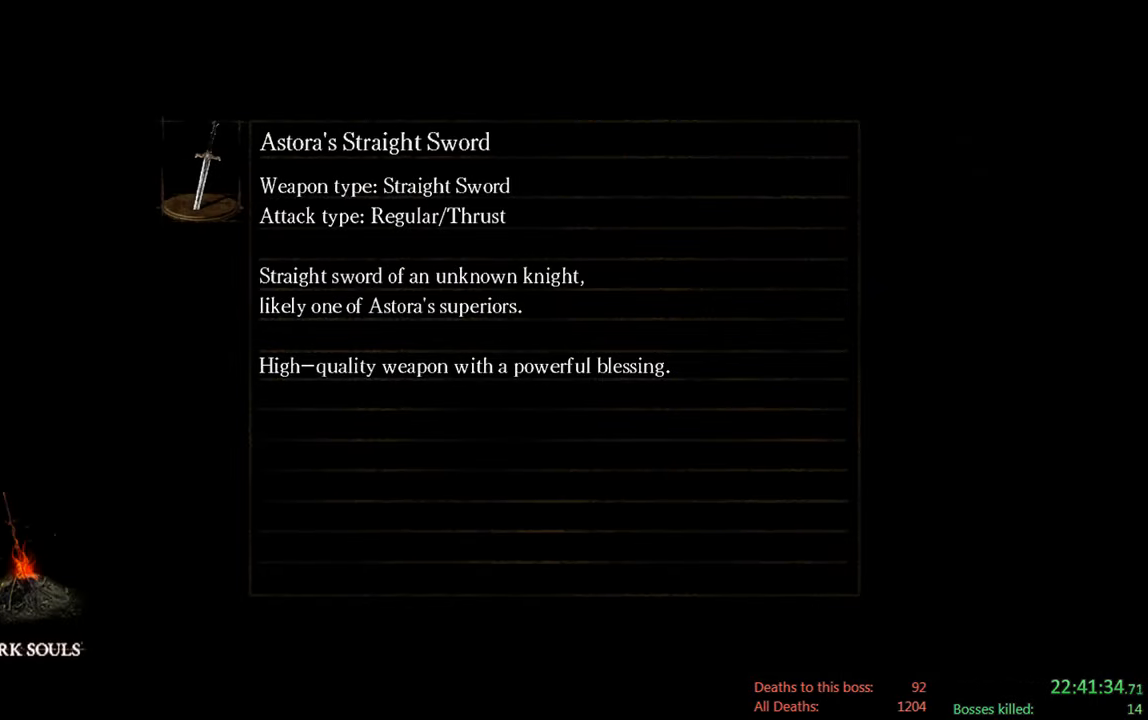
{"buttons": [], "left_stick": "center", "right_stick": "center", "events": []}
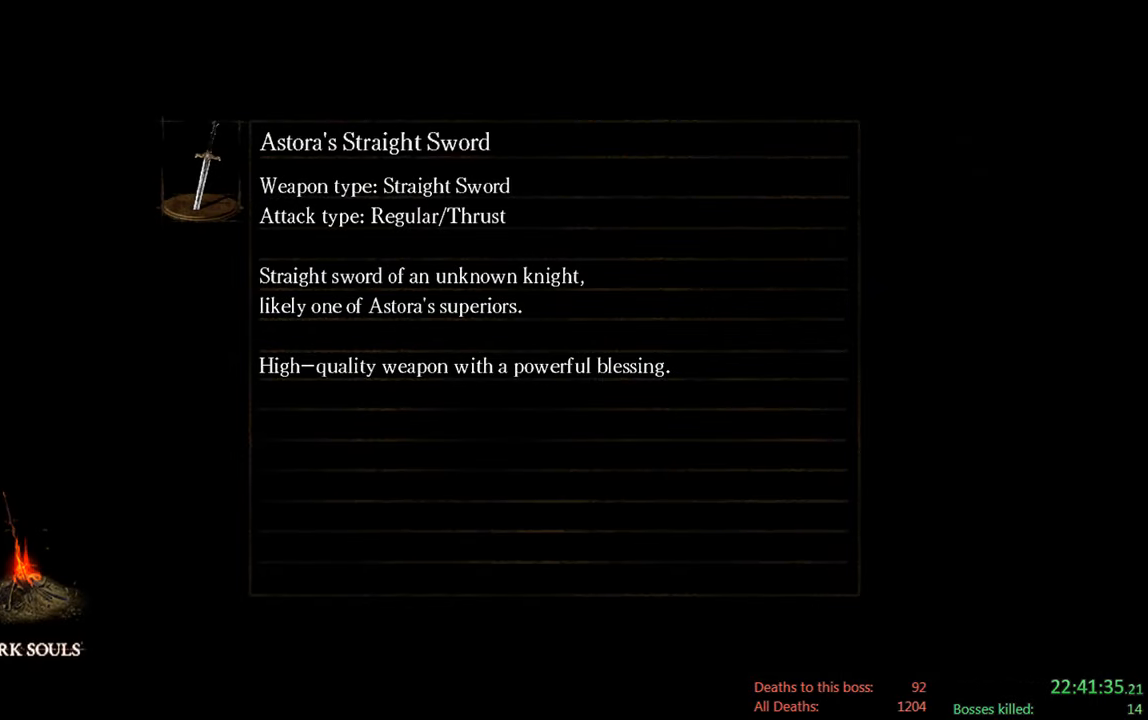
{"buttons": [], "left_stick": "center", "right_stick": "center", "events": []}
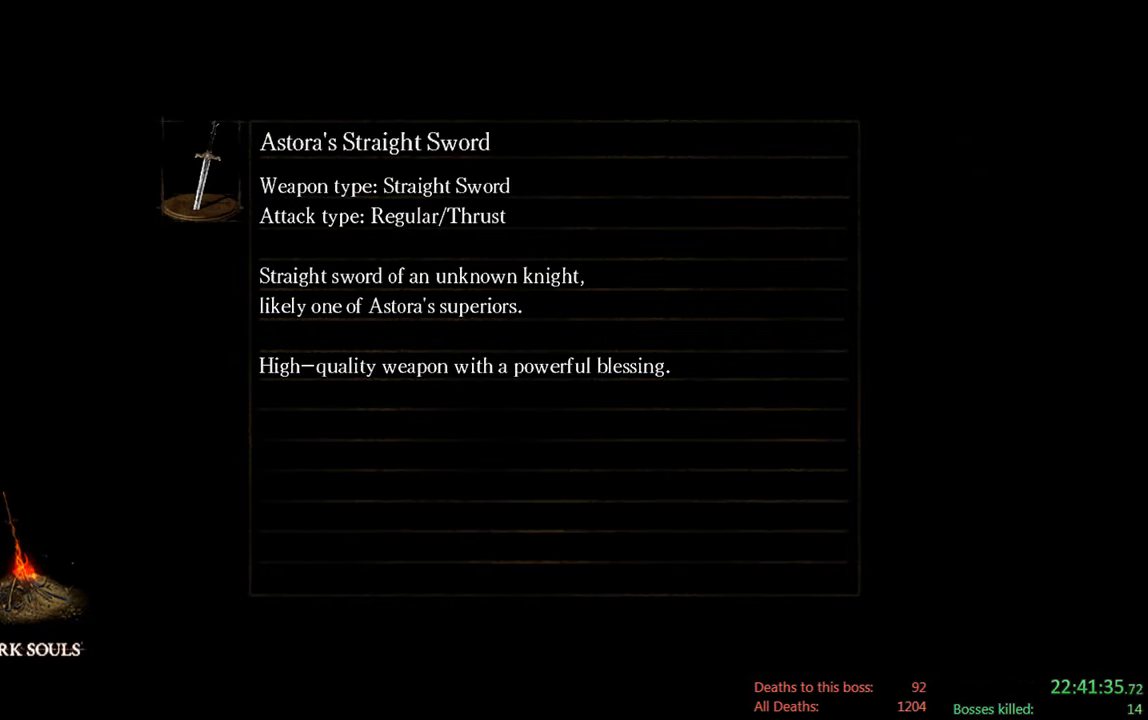
{"buttons": [], "left_stick": "center", "right_stick": "center", "events": []}
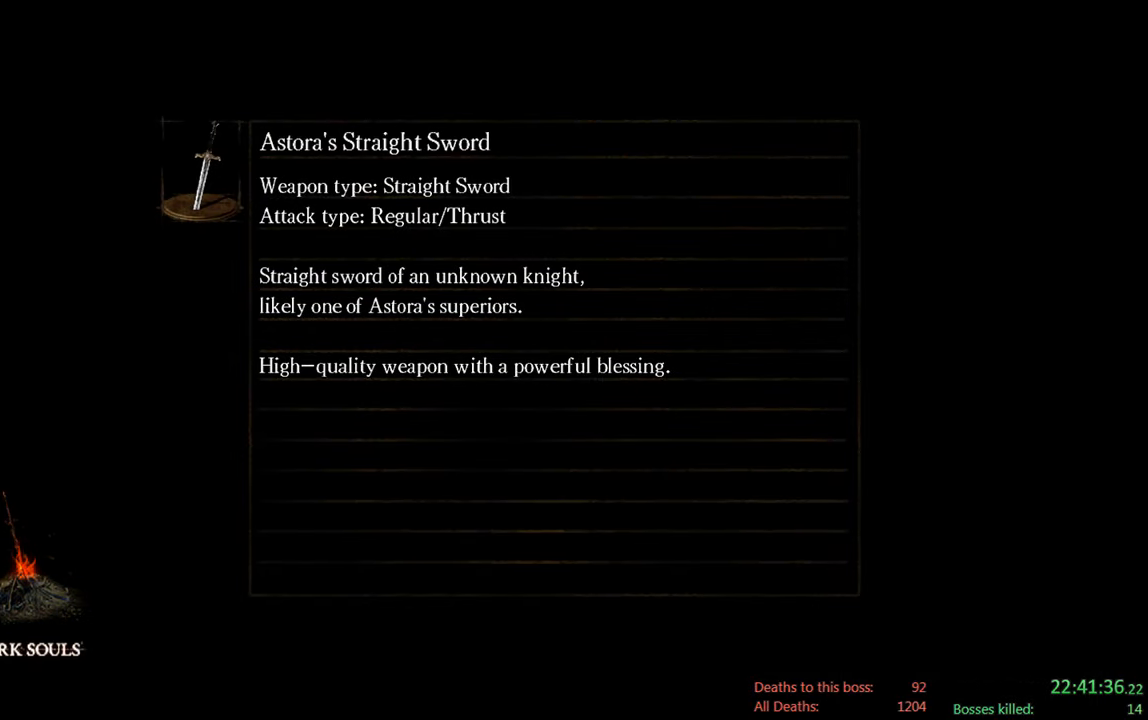
{"buttons": [], "left_stick": "center", "right_stick": "center", "events": []}
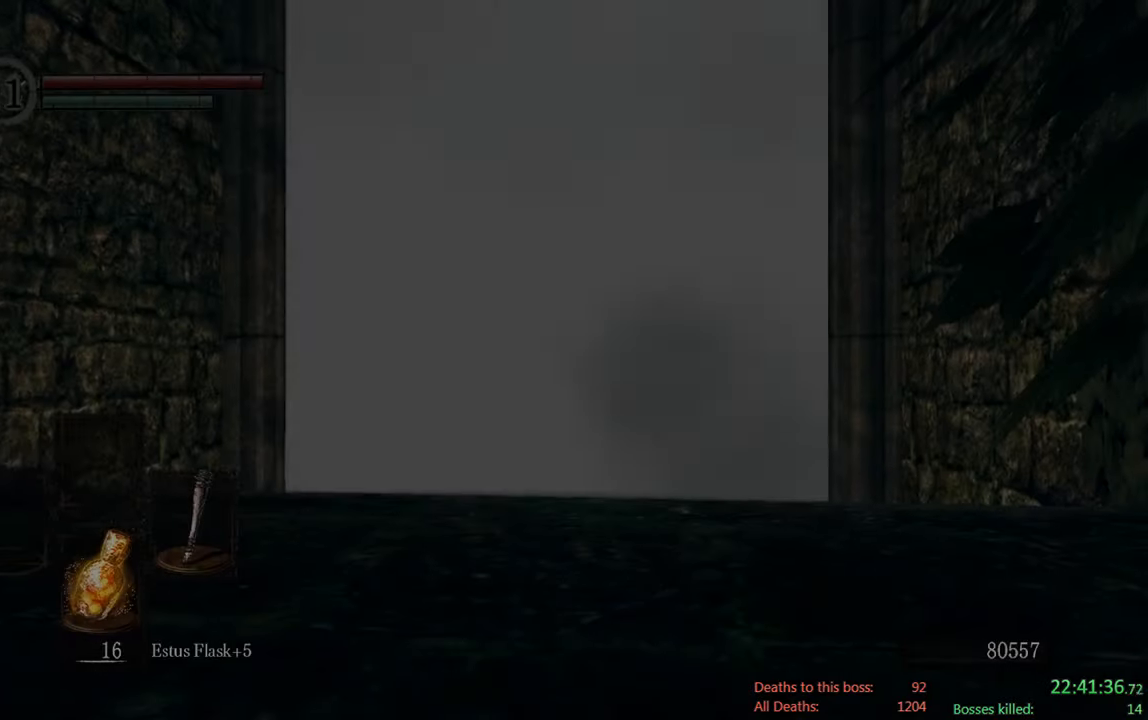
{"buttons": [], "left_stick": "center", "right_stick": "center", "events": []}
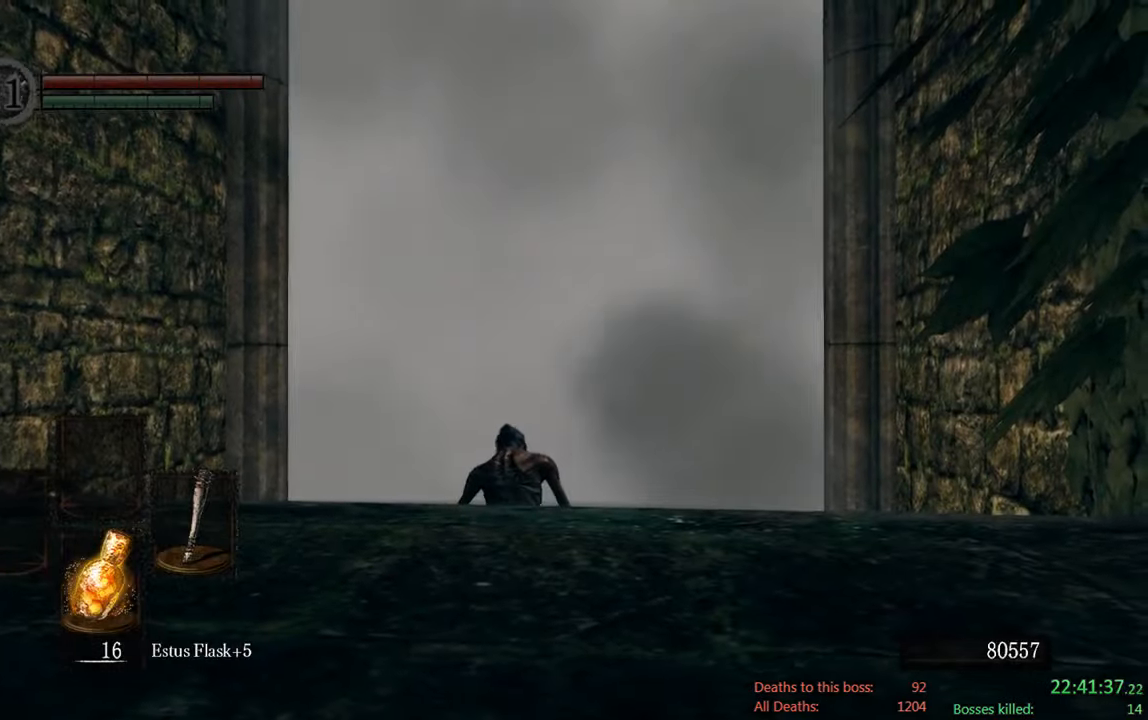
{"buttons": [], "left_stick": "up", "right_stick": "center", "events": [[100, "right_stick", "down"], [133, "left_stick", "up"], [300, "right_stick", "center"]]}
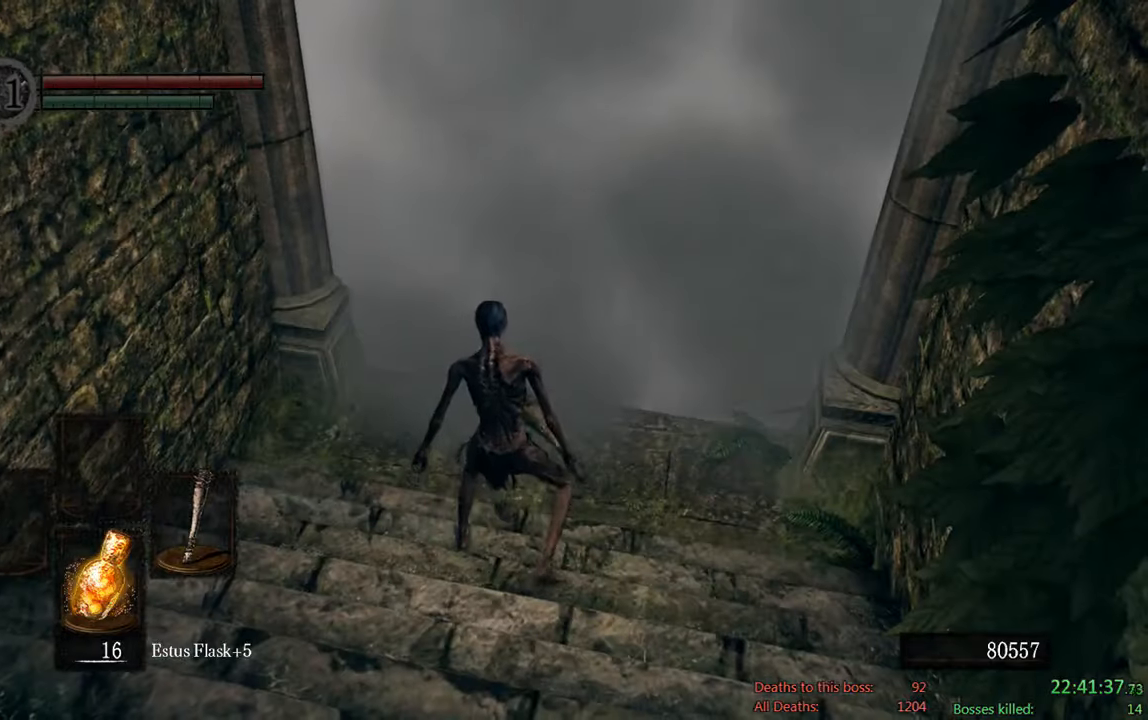
{"buttons": [], "left_stick": "up", "right_stick": "center", "events": []}
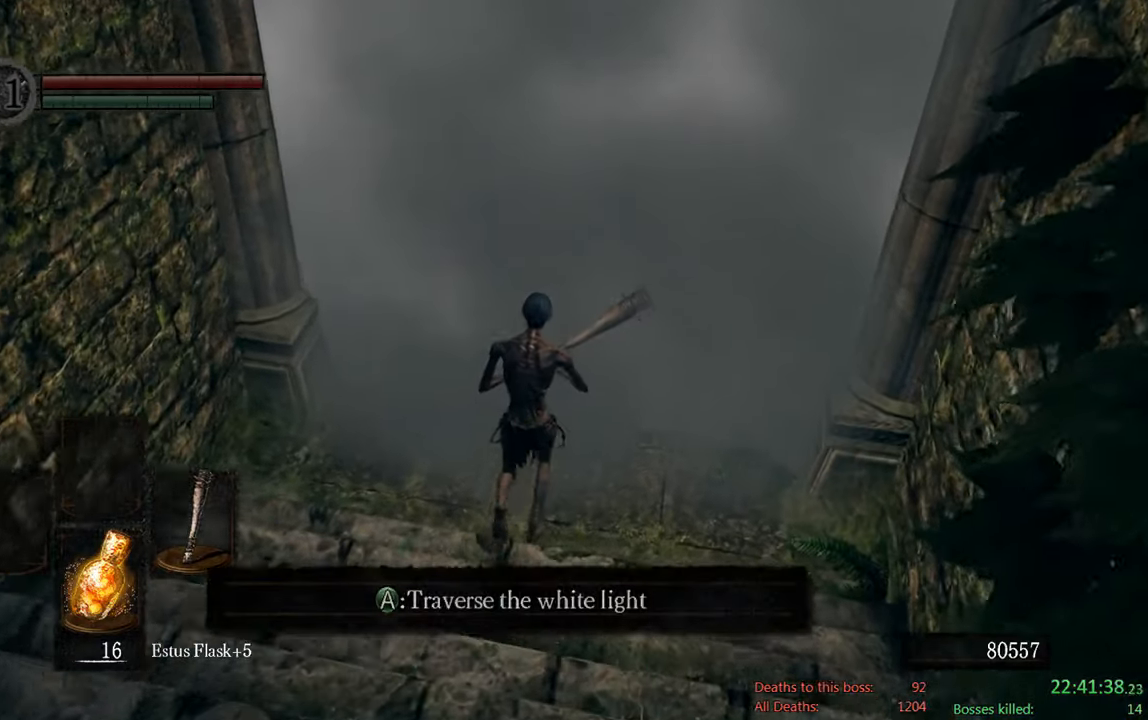
{"buttons": ["DPAD_DOWN"], "left_stick": "center", "right_stick": "center", "events": [[200, "A", "down"], [250, "left_stick", "center"], [316, "A", "up"], [450, "DPAD_DOWN", "down"]]}
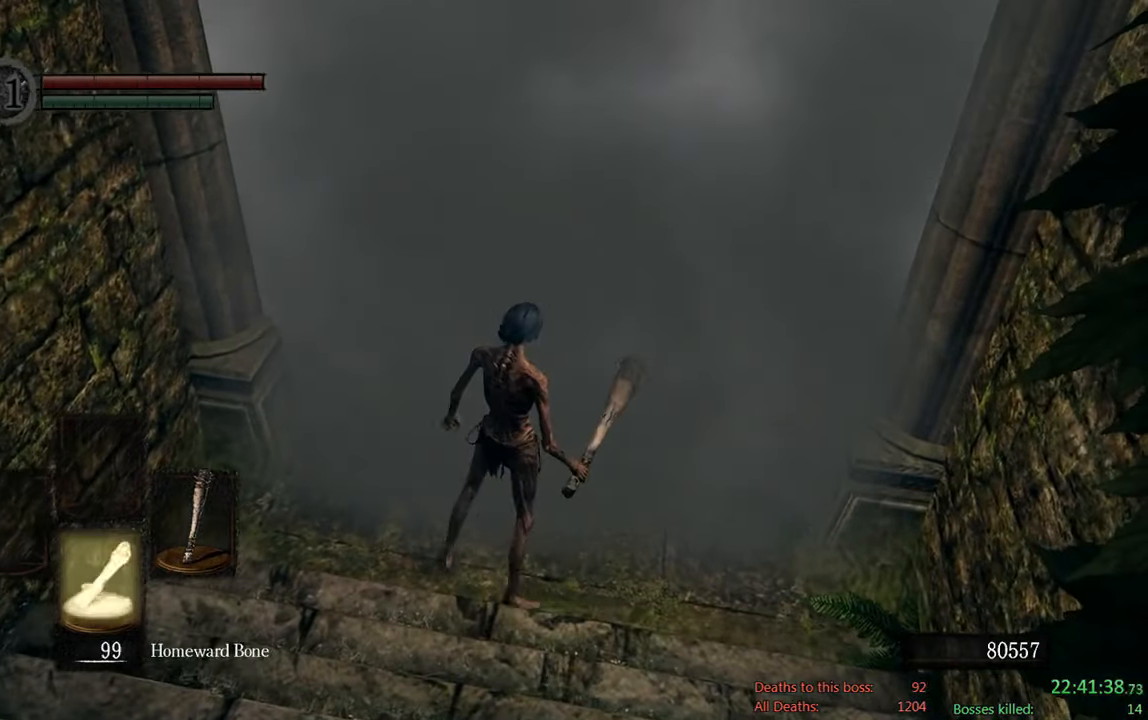
{"buttons": [], "left_stick": "center", "right_stick": "center", "events": [[83, "DPAD_DOWN", "up"], [150, "DPAD_DOWN", "down"], [283, "DPAD_DOWN", "up"], [383, "DPAD_DOWN", "down"], [483, "DPAD_DOWN", "up"]]}
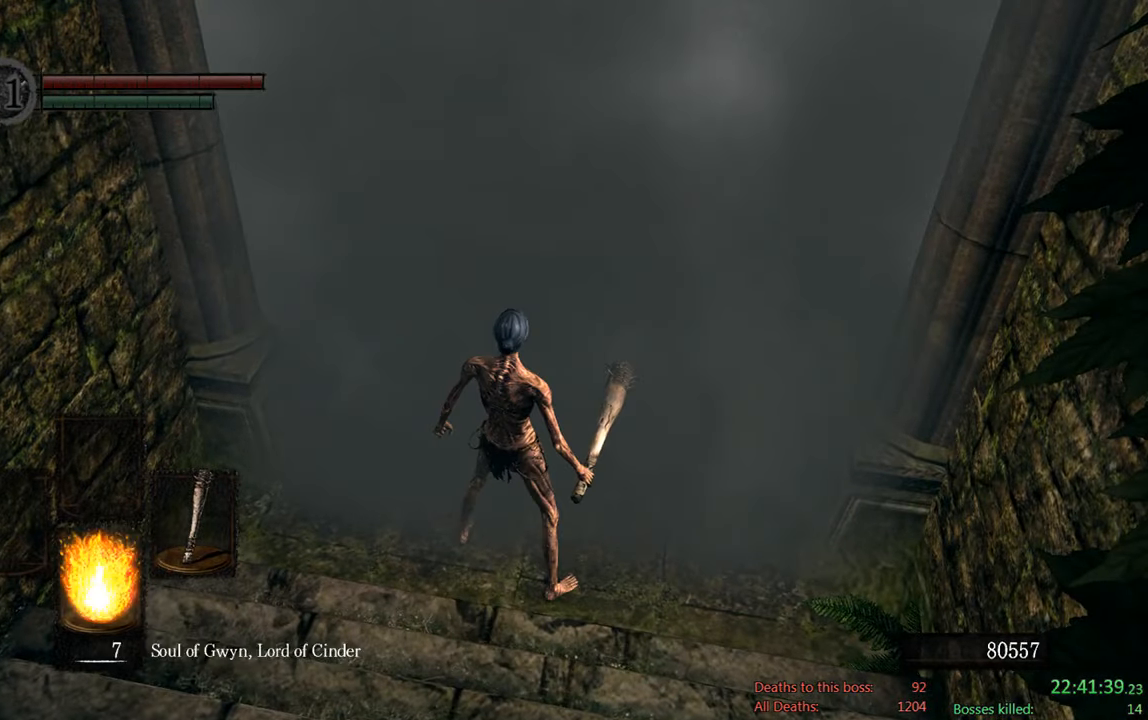
{"buttons": [], "left_stick": "center", "right_stick": "center", "events": [[50, "DPAD_DOWN", "down"], [183, "DPAD_DOWN", "up"]]}
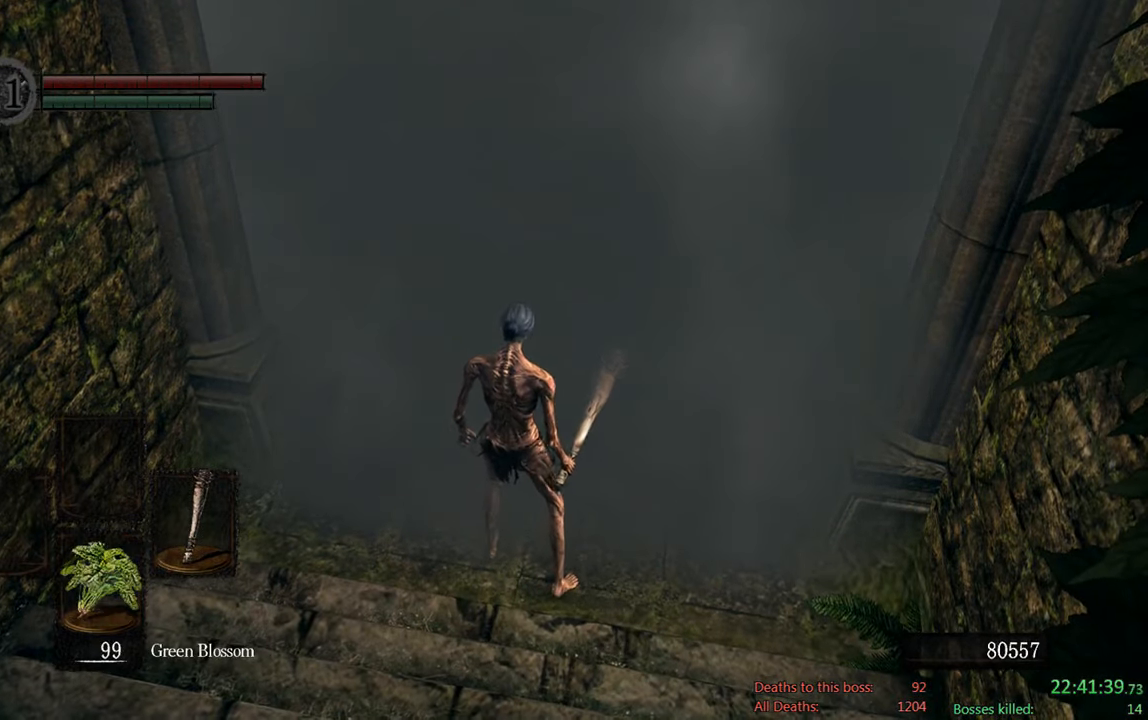
{"buttons": [], "left_stick": "center", "right_stick": "center", "events": []}
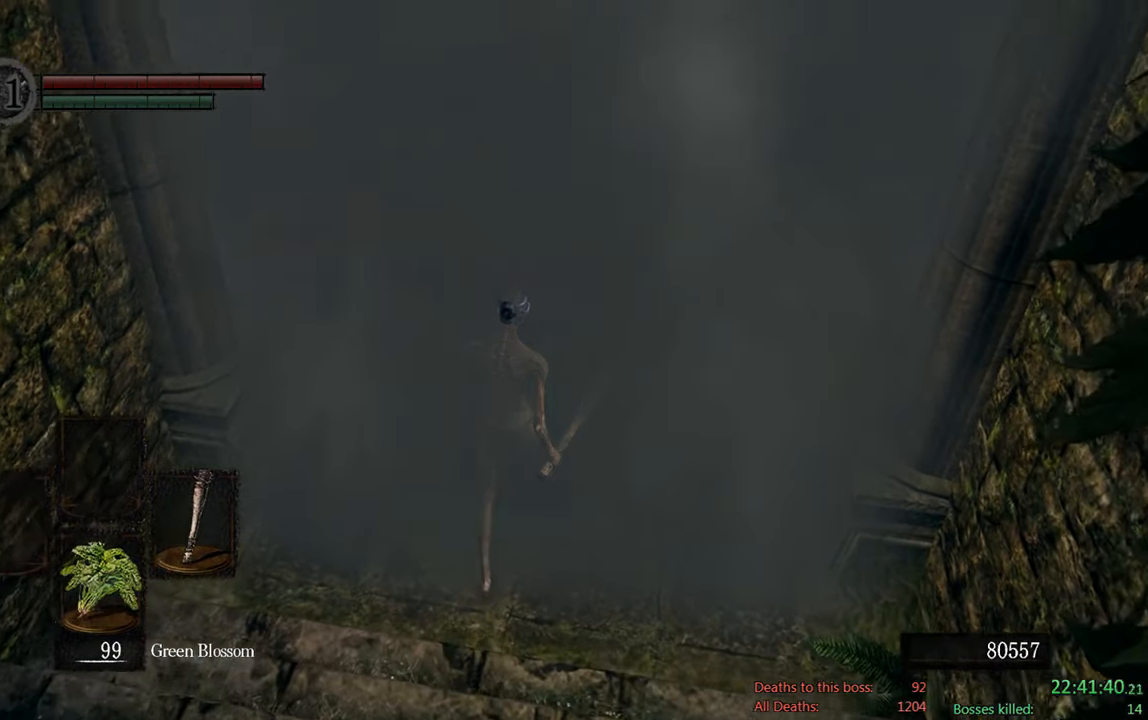
{"buttons": [], "left_stick": "center", "right_stick": "center", "events": []}
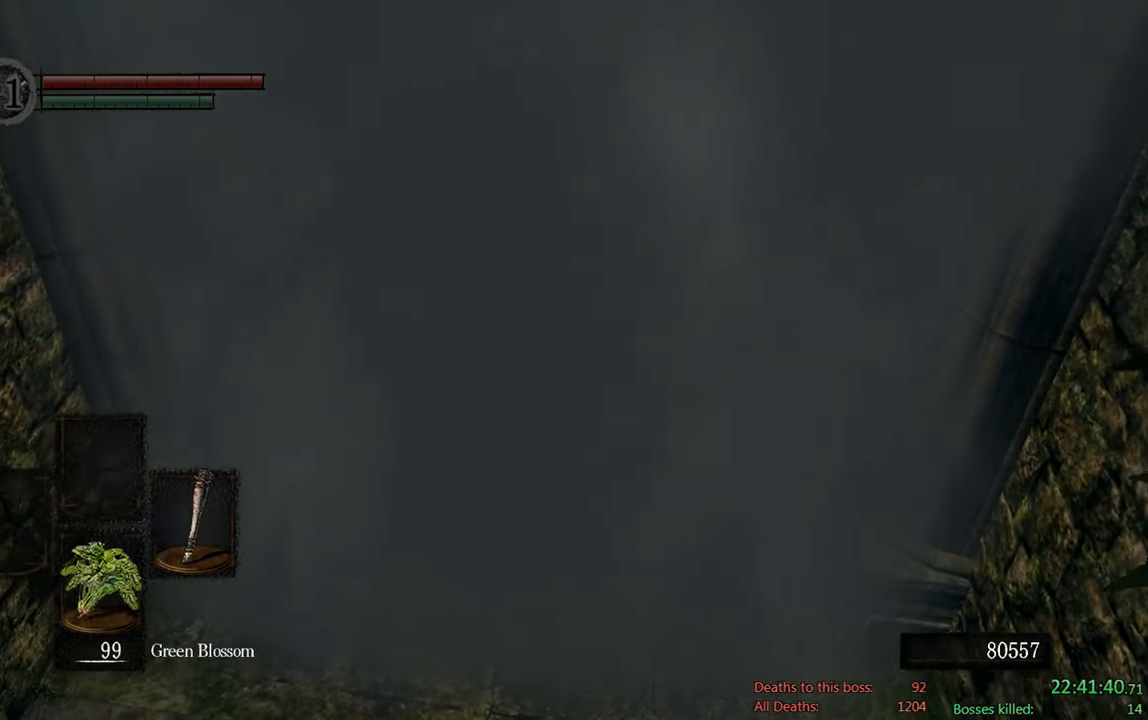
{"buttons": [], "left_stick": "center", "right_stick": "center", "events": []}